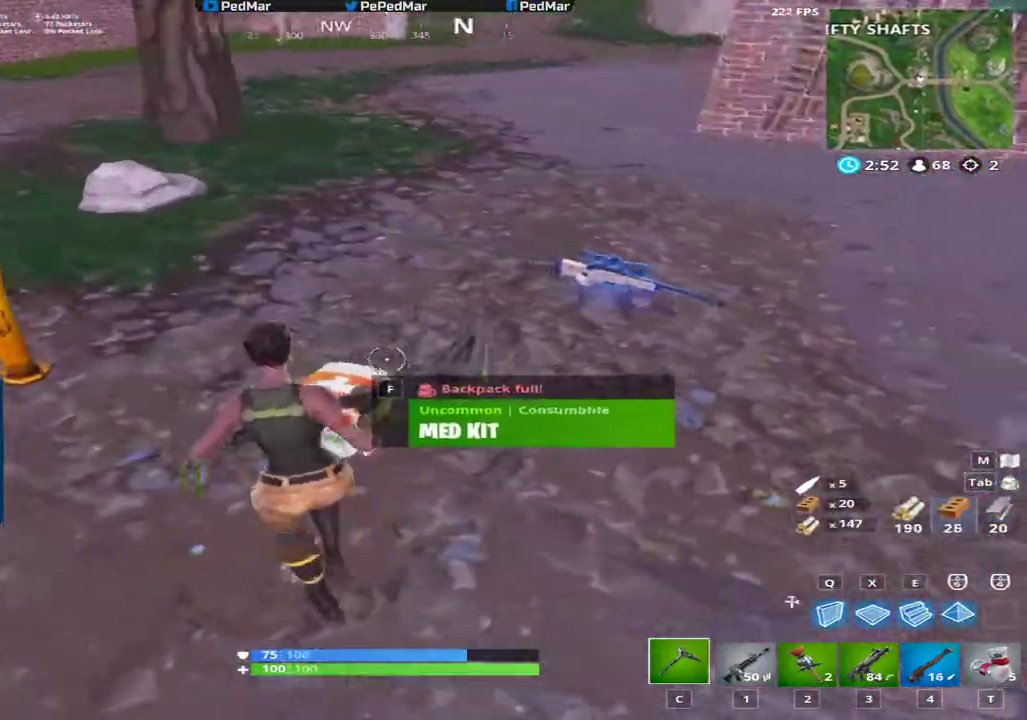
Gameplay with keyboard and mouse; each line is a JSON object with the keys and mouse buttons held at the frame after it. "events" lists presses ("down") and releases ("up") of "a", "c", "ctrl", "d", "e", "f", "q", "r", "s", "shift", "space", "tab", "w", "x", "z", "mouse_left", "mouse_wheel", "mouse_right", "mouse_mb4" and "mouse_mb5" between this image and that frame as [ms after this image, input, new state], when the widget could be followed in between. "mouse_left", "mouse_wheel", "mouse_right", "mouse_mb4", "mouse_mb5" = the "left", "wheel", "right", "mb4", "mb5" buttons of the "mouse" list. No other keys are recorded. "wheel" means that the mouse wheel is clicked or scrolled. Not read: mouse_move.
{"keys": ["a", "shift", "w"], "mouse": [], "events": [[117, "w", "down"]]}
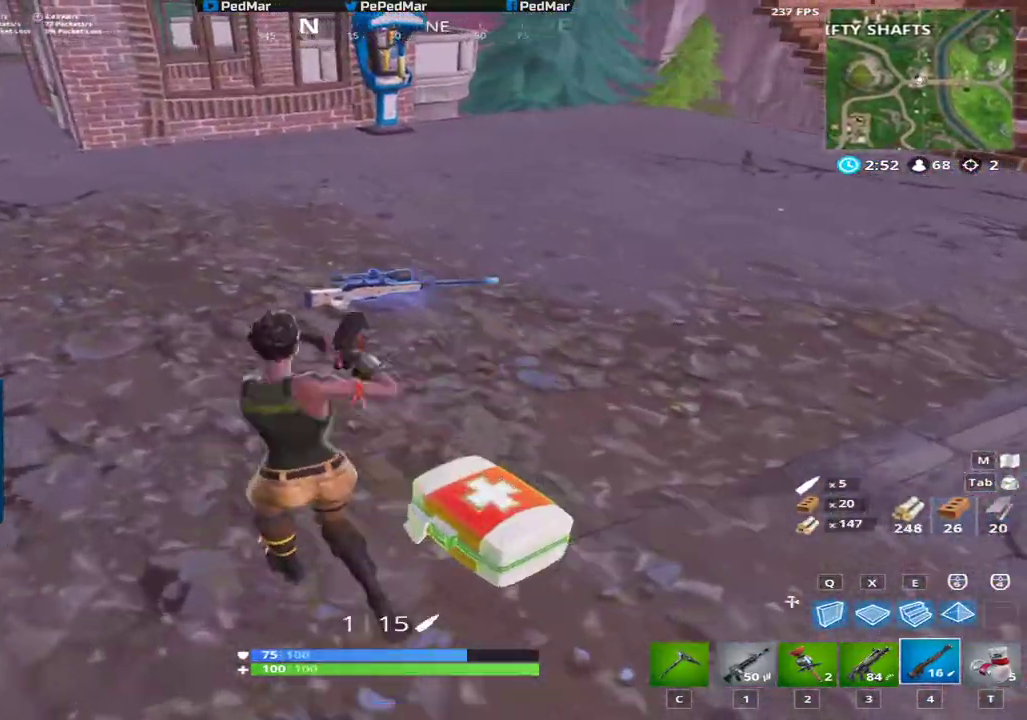
{"keys": ["shift", "w"], "mouse": [], "events": [[33, "w", "up"], [250, "f", "down"], [283, "a", "up"], [317, "w", "down"], [333, "f", "up"], [417, "c", "down"], [500, "c", "up"]]}
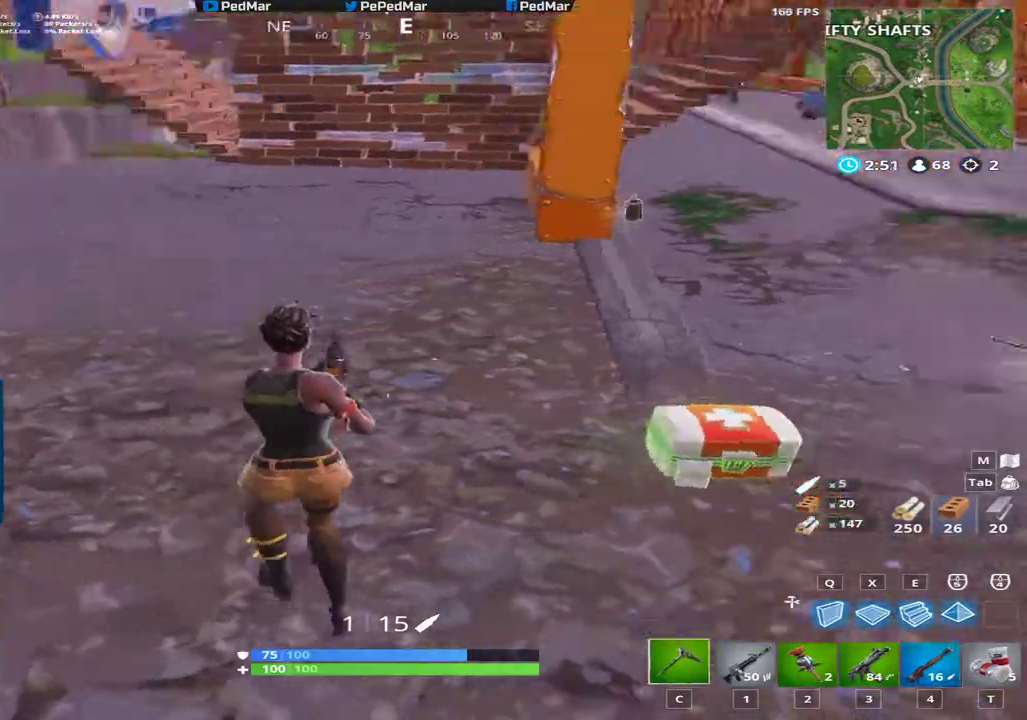
{"keys": ["d", "shift", "w"], "mouse": [], "events": [[117, "d", "down"]]}
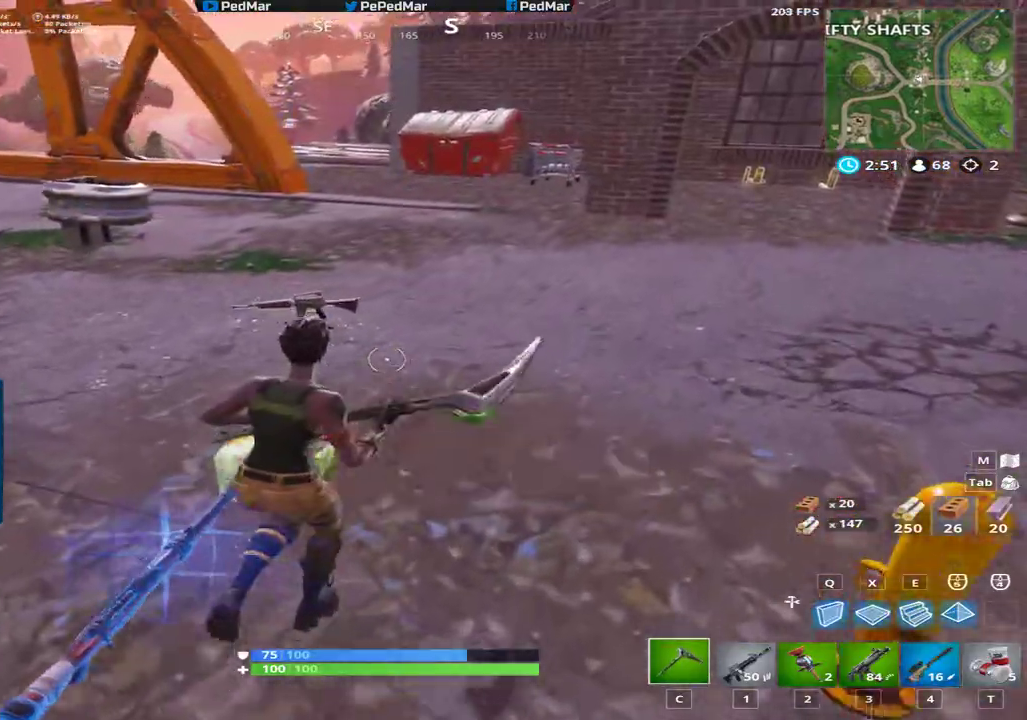
{"keys": ["a", "shift"], "mouse": [], "events": [[50, "a", "down"], [66, "d", "up"], [267, "w", "up"]]}
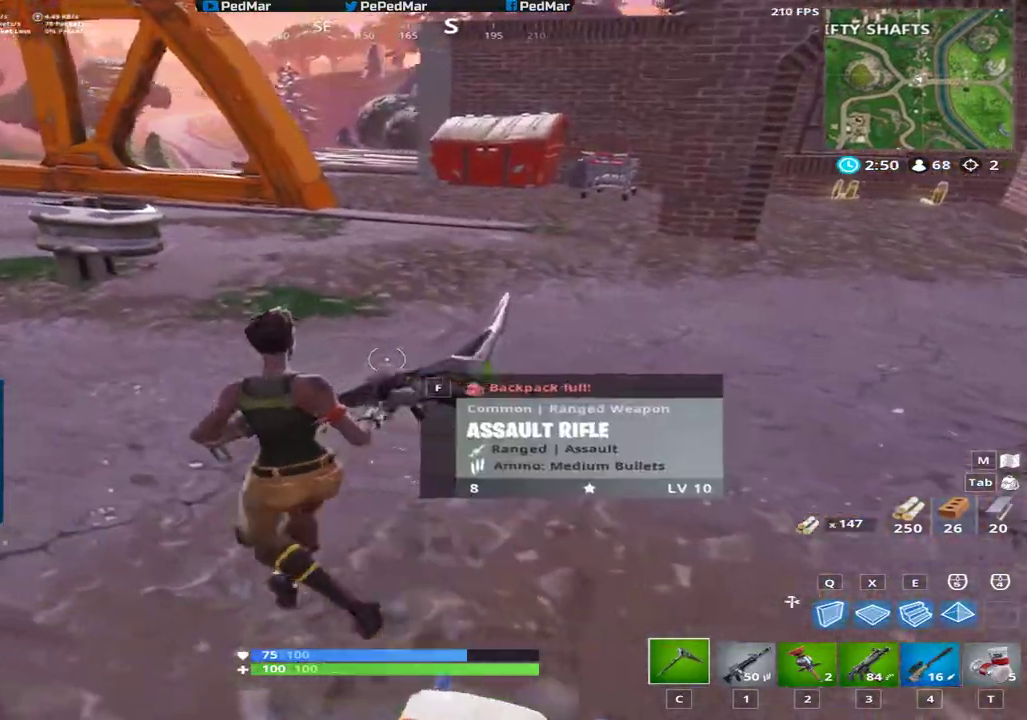
{"keys": ["f", "shift", "w"], "mouse": [], "events": [[367, "w", "down"], [401, "a", "up"], [451, "f", "down"]]}
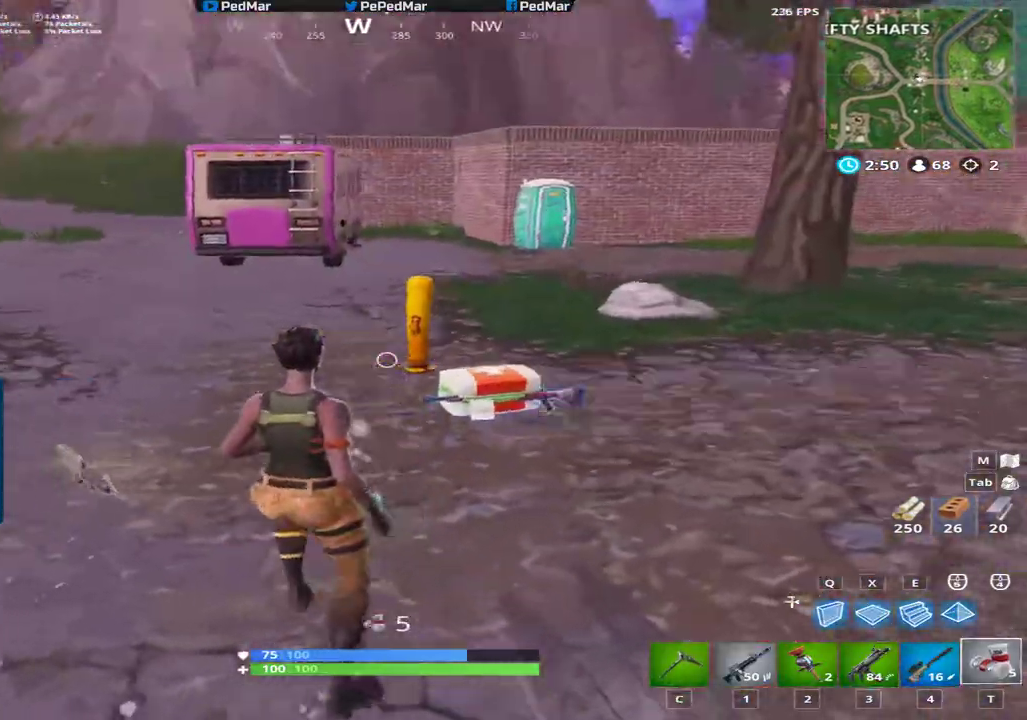
{"keys": ["d", "shift", "w"], "mouse": [], "events": [[16, "f", "up"], [100, "c", "down"], [217, "c", "up"], [433, "d", "down"]]}
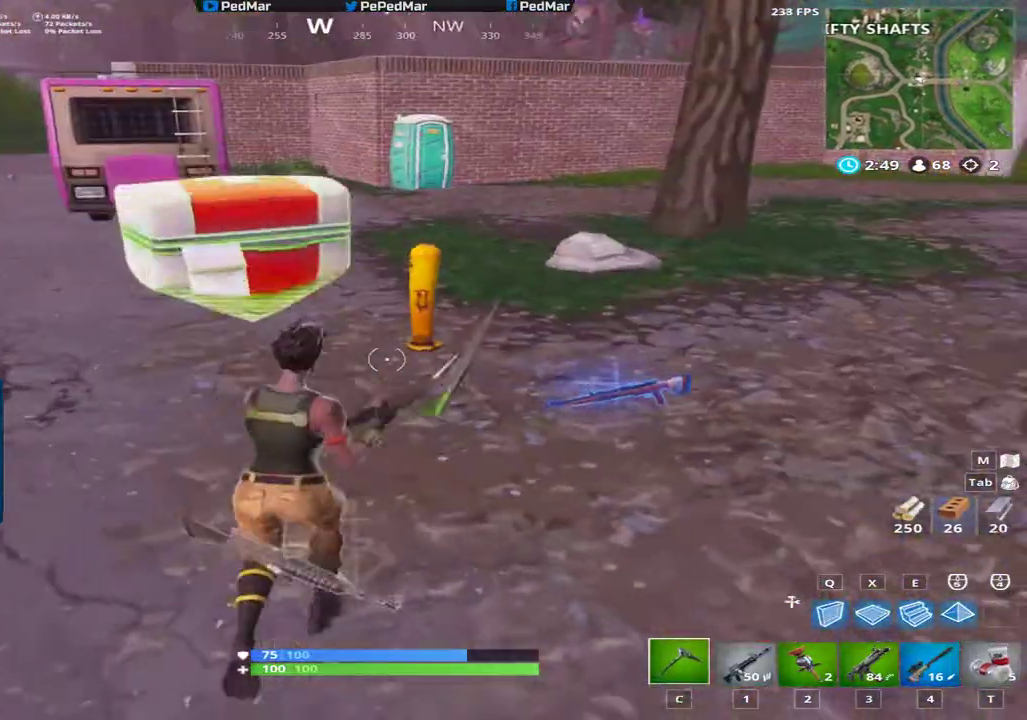
{"keys": ["a", "shift", "w"], "mouse": [], "events": [[50, "d", "up"], [67, "a", "down"]]}
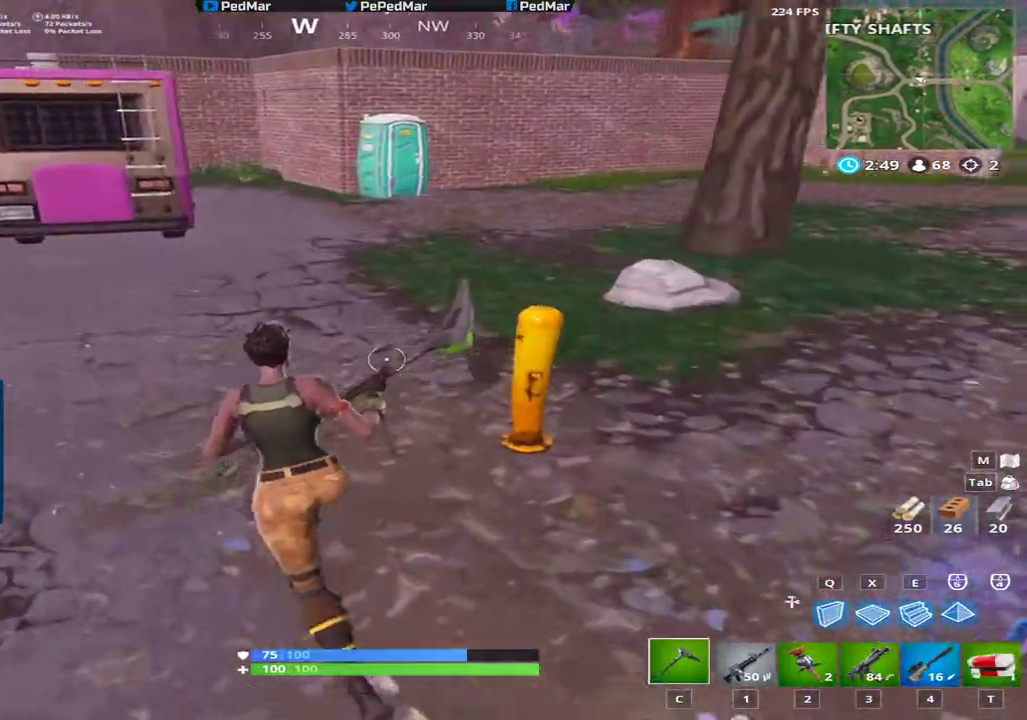
{"keys": ["a", "shift", "space", "w"], "mouse": [], "events": [[350, "space", "down"]]}
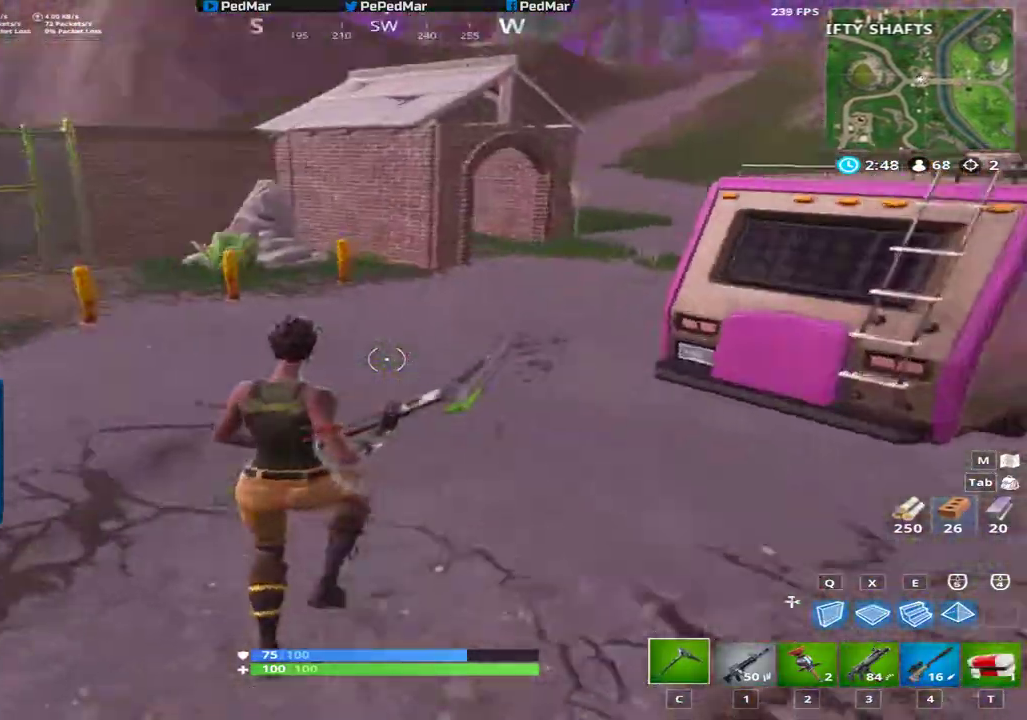
{"keys": ["shift", "w"], "mouse": [], "events": [[34, "space", "up"], [117, "a", "up"]]}
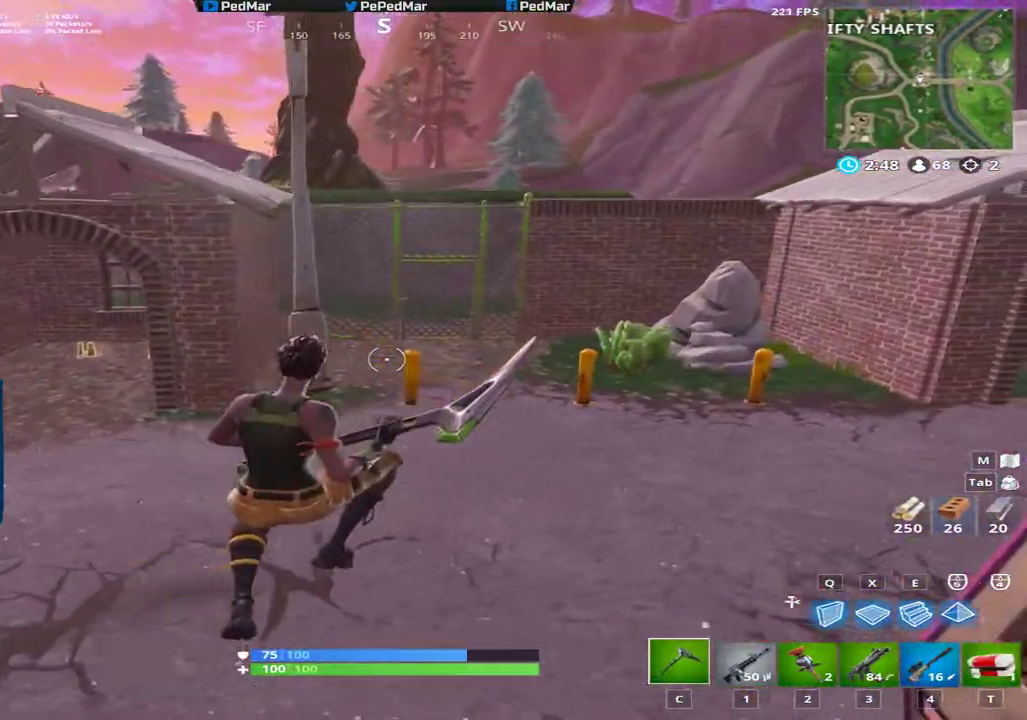
{"keys": ["a", "shift", "space", "w"], "mouse": [], "events": [[116, "a", "down"], [484, "space", "down"]]}
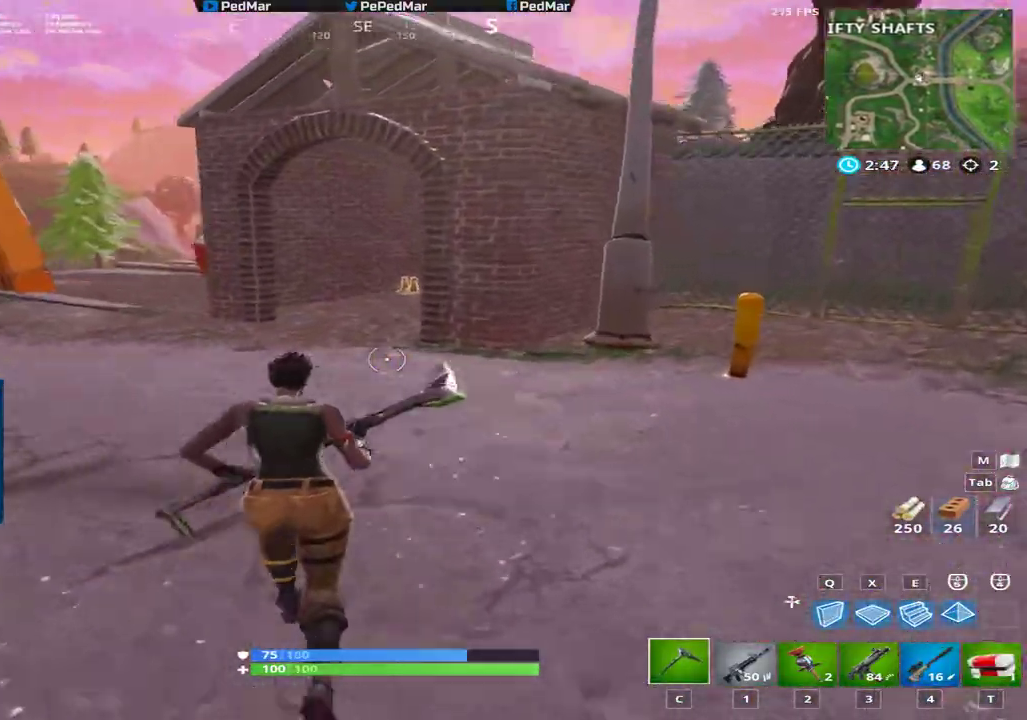
{"keys": ["a", "shift", "w"], "mouse": [], "events": [[200, "space", "up"]]}
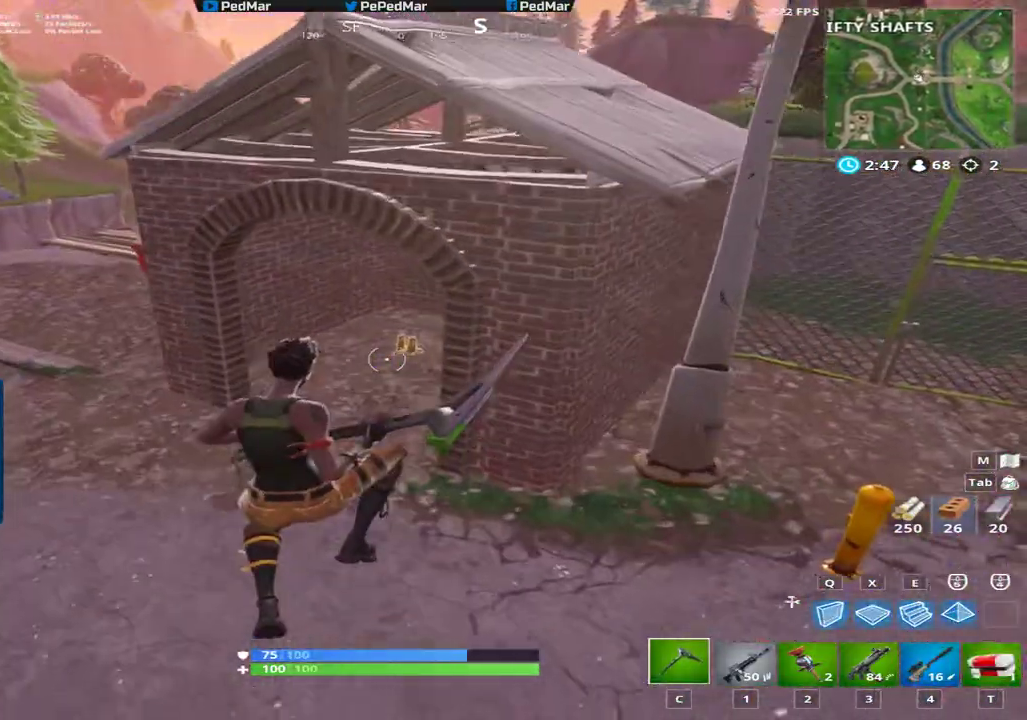
{"keys": ["a", "shift", "w"], "mouse": [], "events": []}
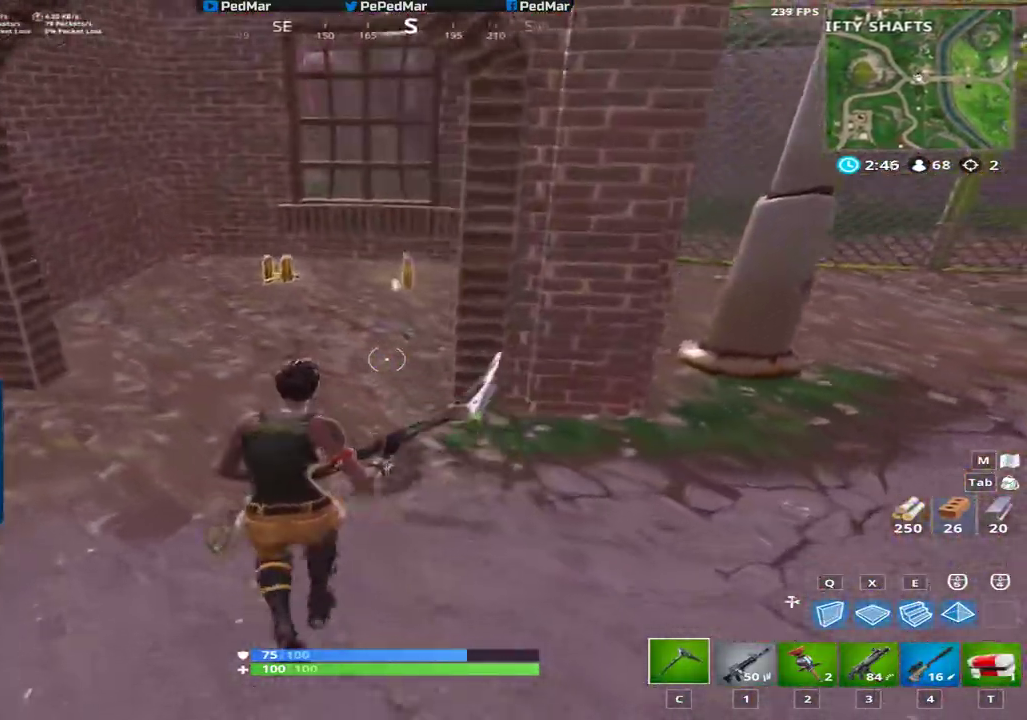
{"keys": ["a", "shift", "w"], "mouse": [], "events": []}
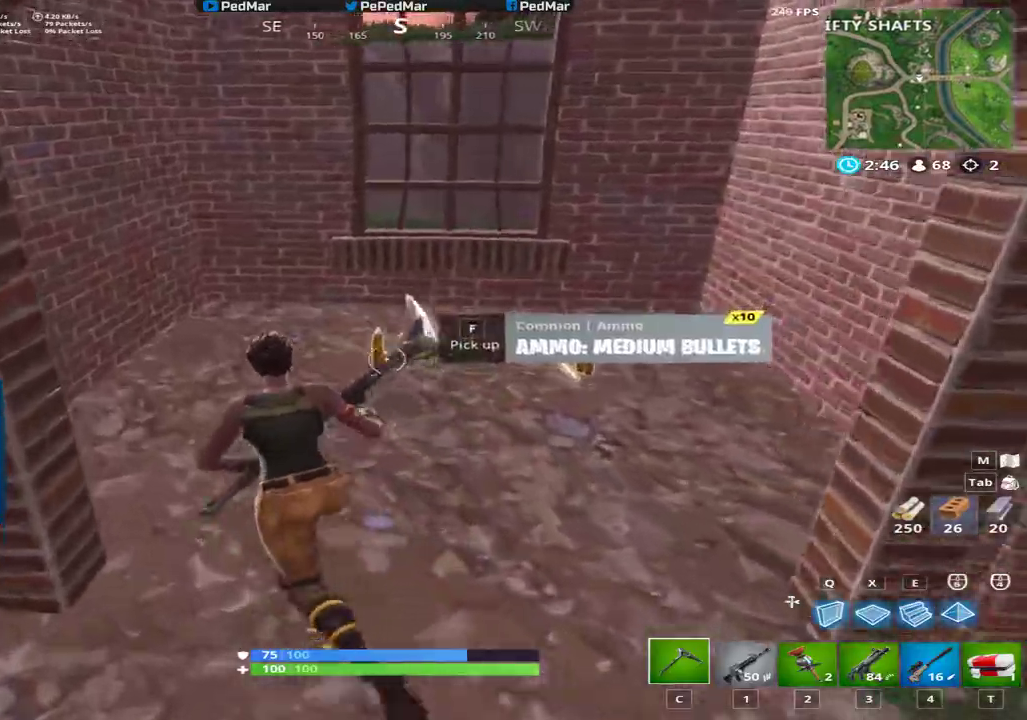
{"keys": ["shift", "w"], "mouse": [], "events": [[50, "f", "down"], [100, "a", "up"], [150, "f", "up"], [217, "f", "down"], [317, "f", "up"], [383, "f", "down"], [450, "f", "up"]]}
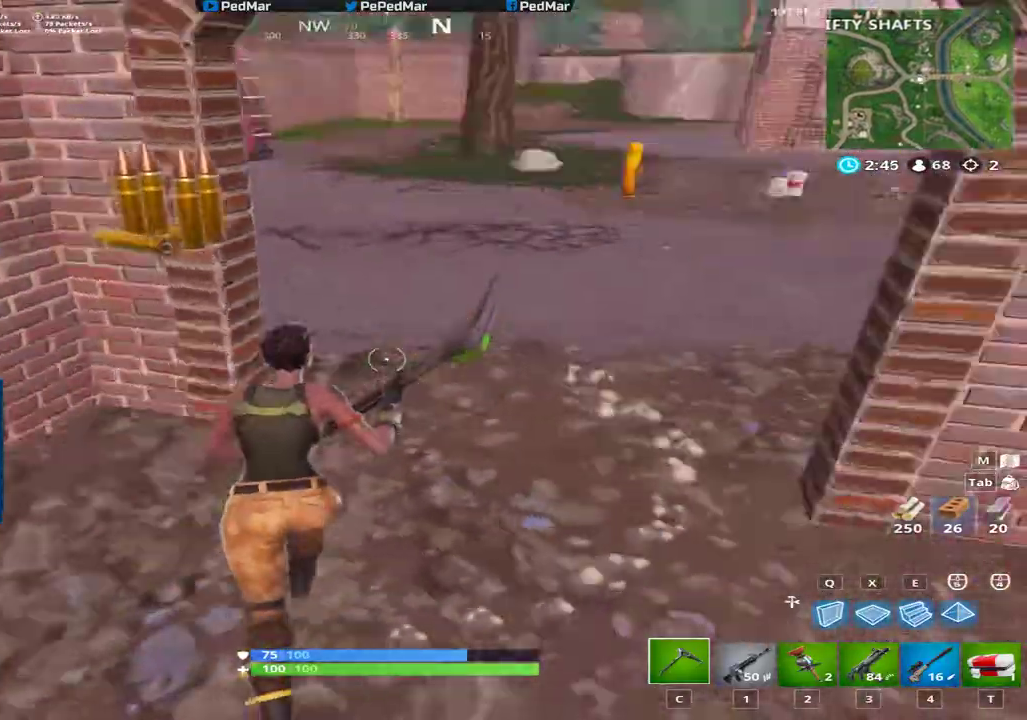
{"keys": ["c", "shift", "w"], "mouse": [], "events": [[484, "c", "down"]]}
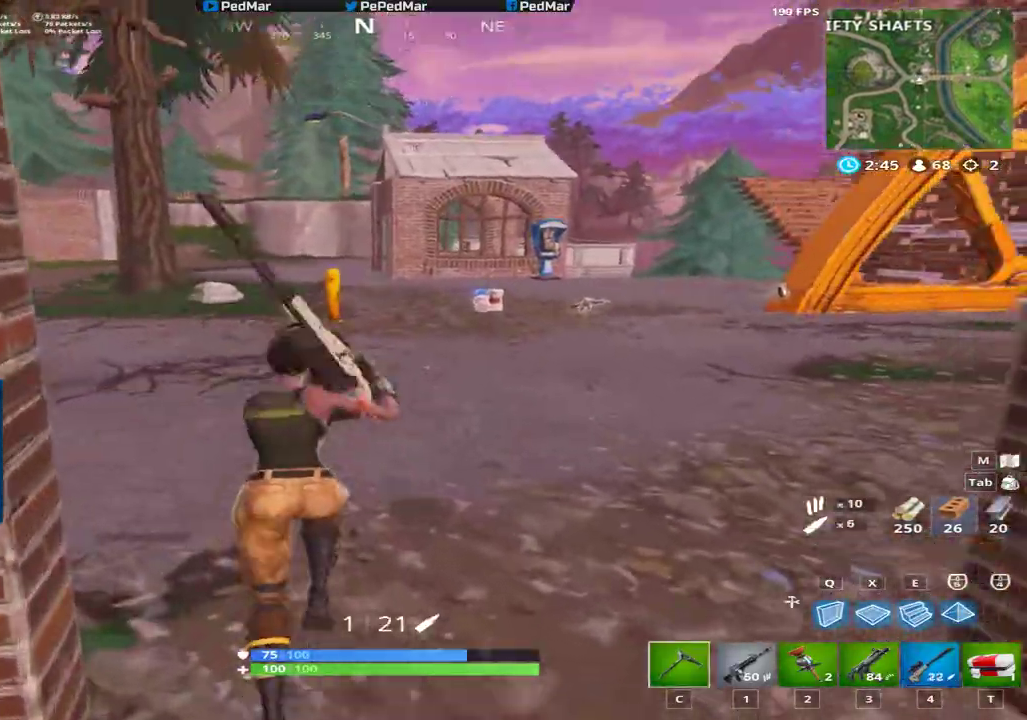
{"keys": ["shift", "w"], "mouse": [], "events": [[83, "c", "up"], [150, "a", "down"], [317, "space", "down"], [417, "a", "up"], [433, "space", "up"]]}
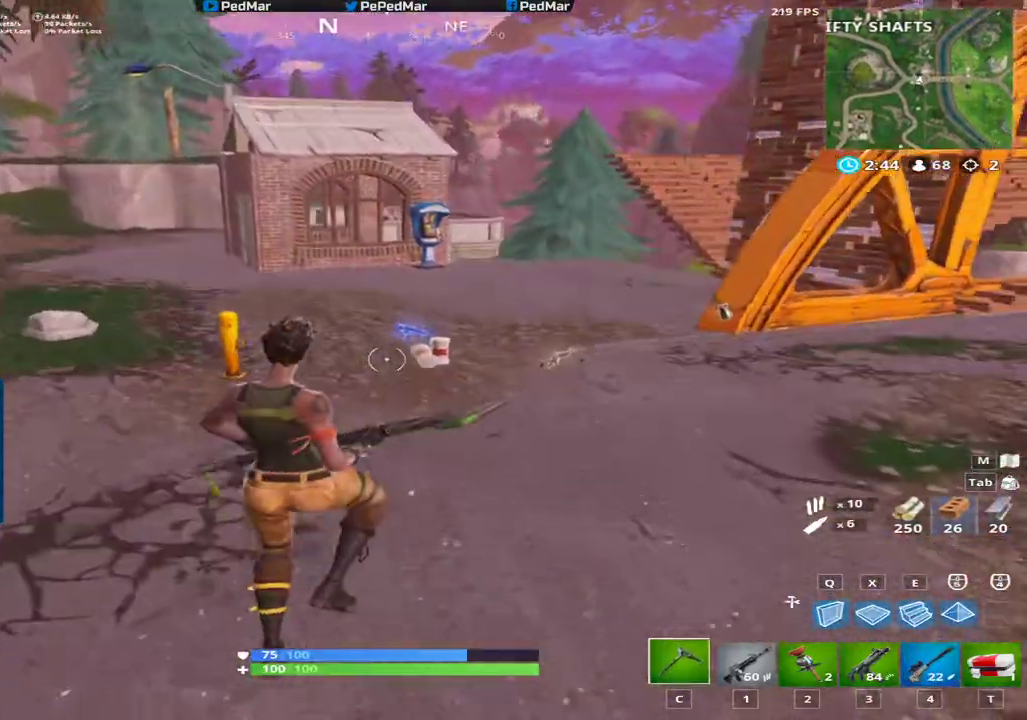
{"keys": ["shift", "w"], "mouse": [], "events": [[117, "w", "up"], [317, "w", "down"]]}
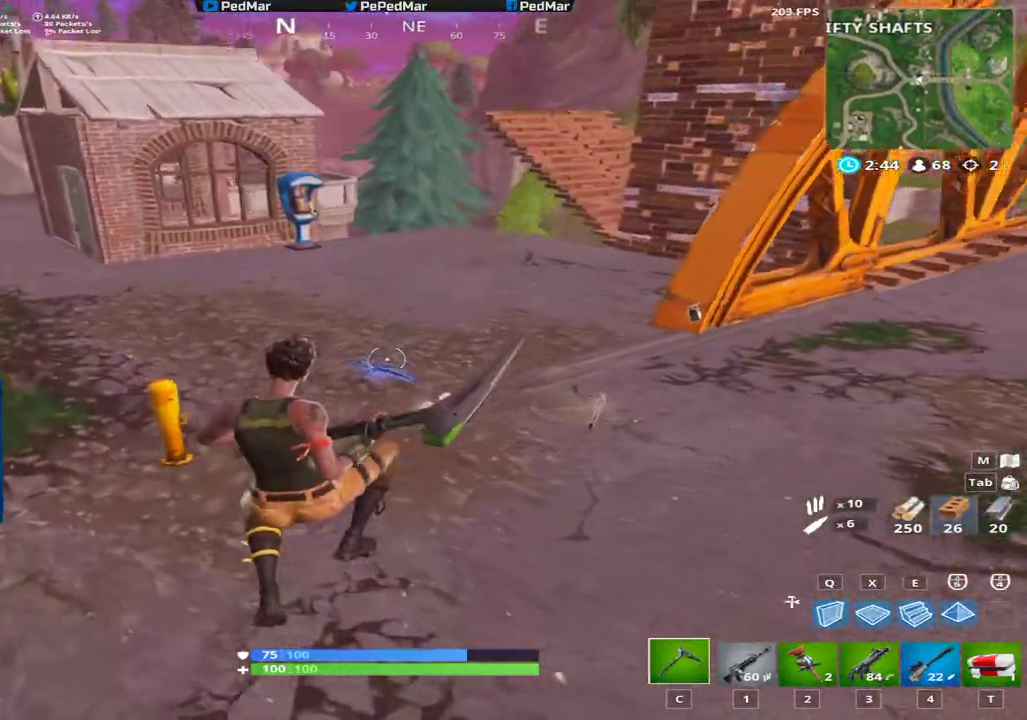
{"keys": ["shift", "w"], "mouse": [], "events": [[317, "c", "down"], [417, "c", "up"]]}
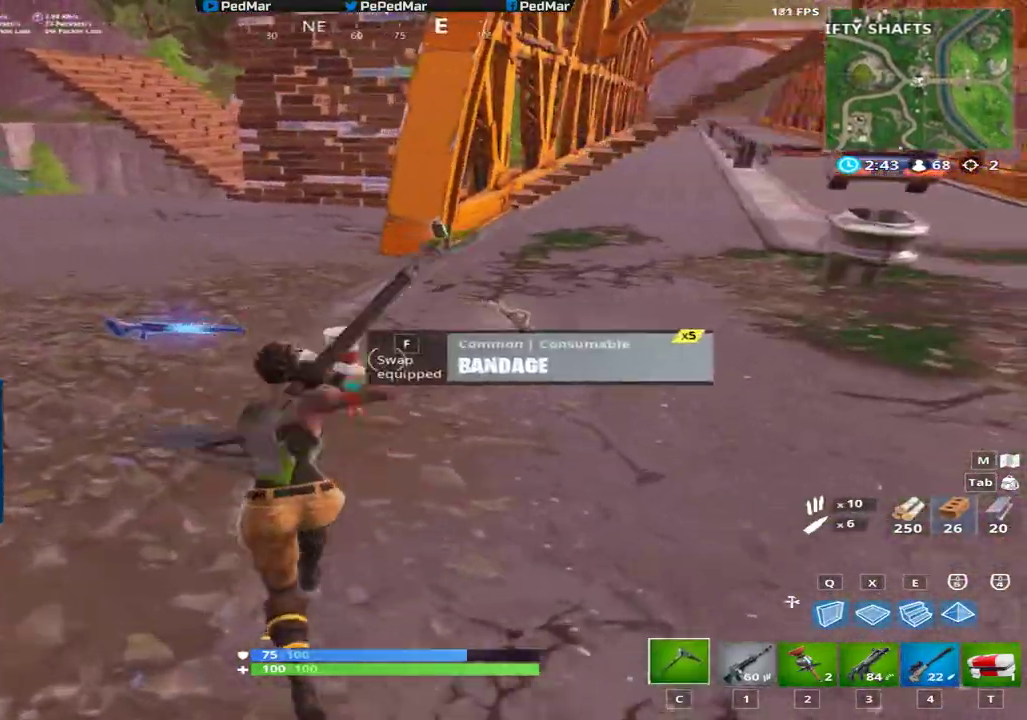
{"keys": ["d", "shift", "w"], "mouse": [], "events": [[67, "a", "down"], [401, "a", "up"], [451, "d", "down"]]}
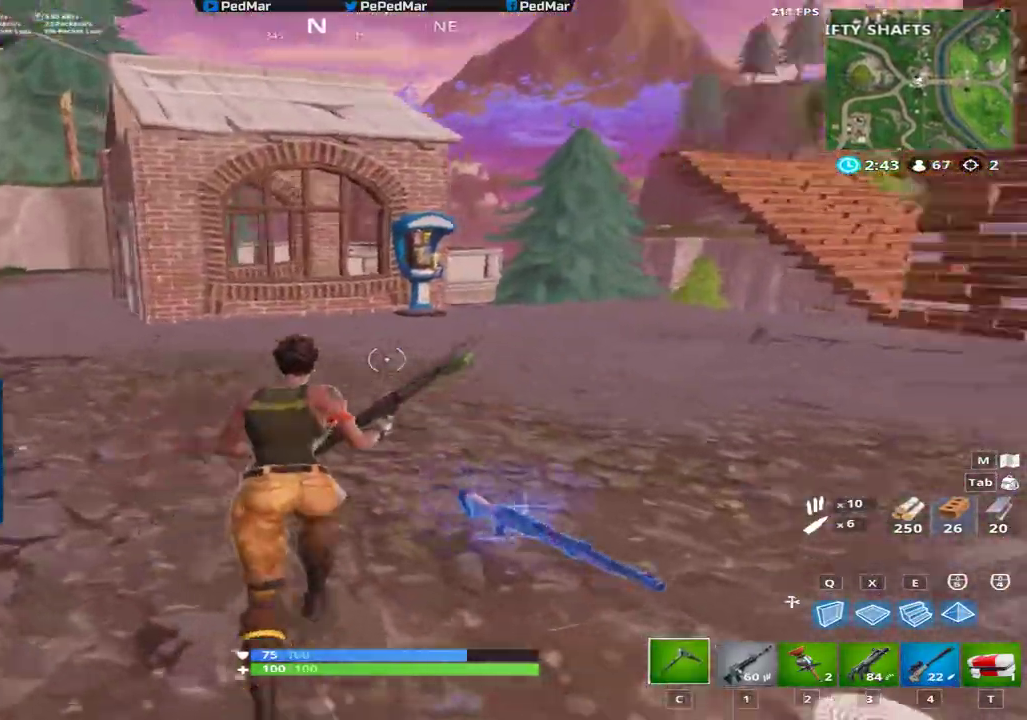
{"keys": ["a", "shift", "w"], "mouse": [], "events": [[333, "a", "down"], [367, "d", "up"]]}
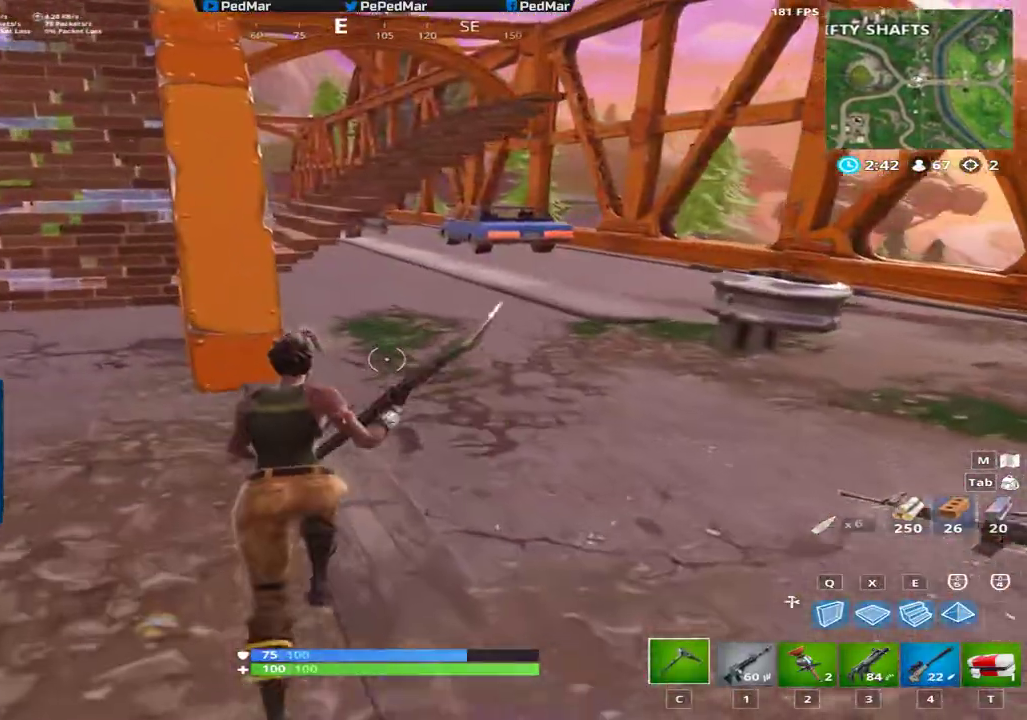
{"keys": ["a", "shift"], "mouse": [], "events": [[17, "w", "up"]]}
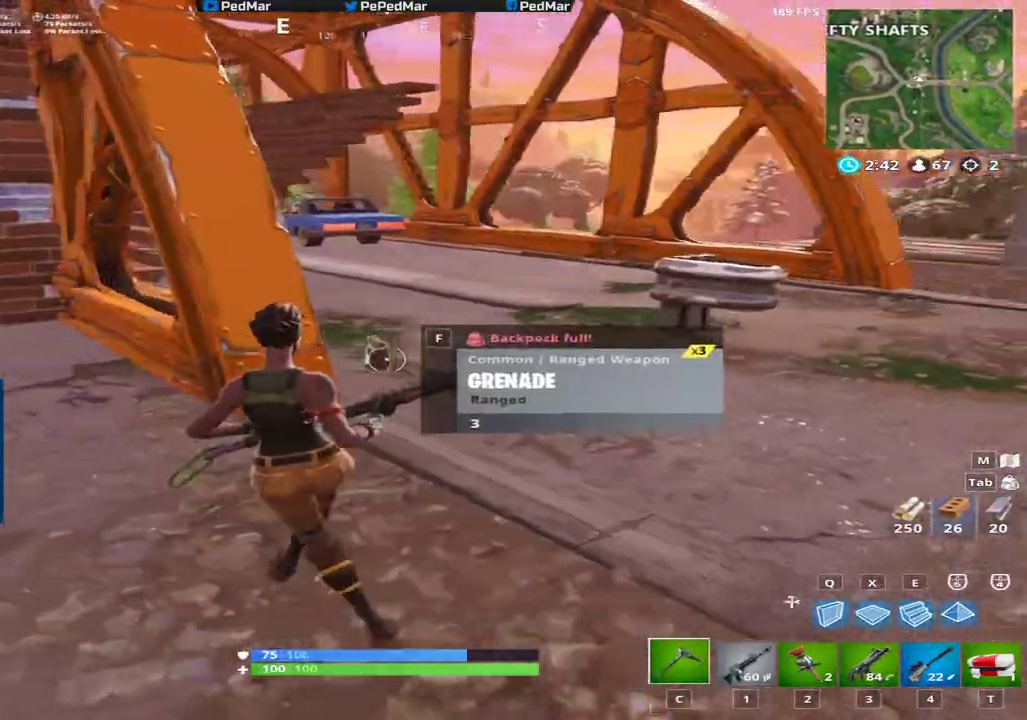
{"keys": ["a", "c", "shift"], "mouse": [], "events": [[417, "c", "down"]]}
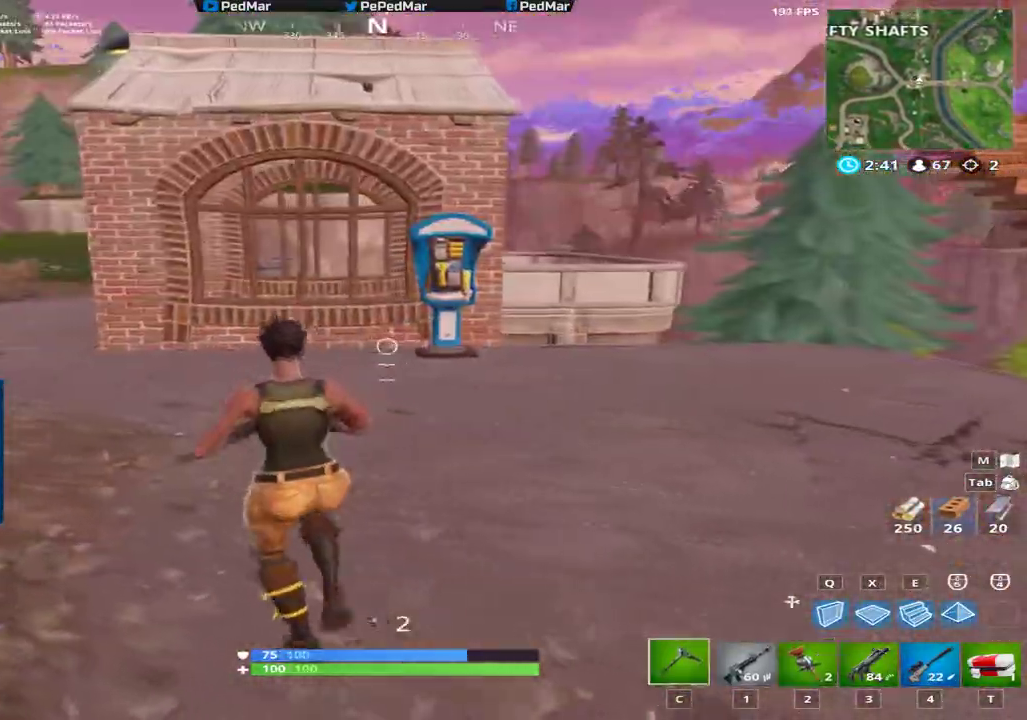
{"keys": ["d", "shift", "w"], "mouse": [], "events": [[17, "c", "up"], [17, "w", "down"], [467, "a", "up"], [467, "d", "down"]]}